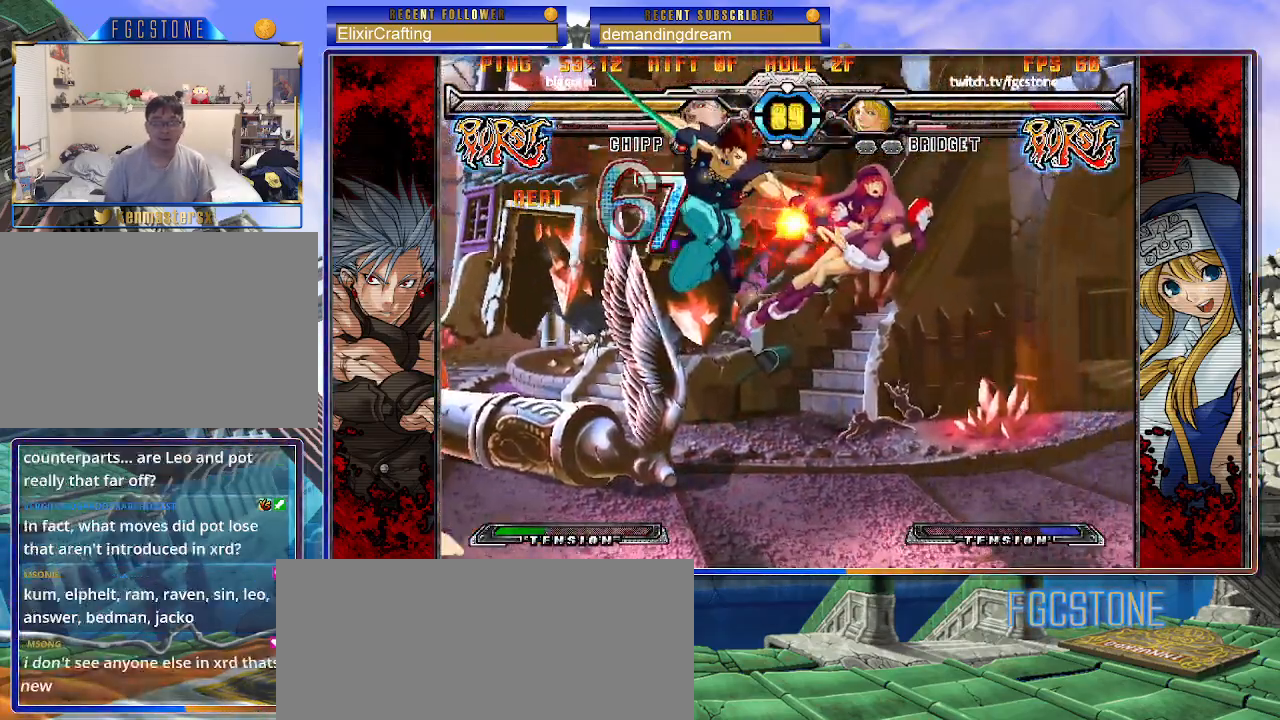
Gameplay with a controller (arcade stick); each line is a JSON object with the inputs held at the frame after it. "events" lists button and stick changes between this image and that frame as [ms after this image, input, new state], when the widget could be followed in between. Not read: L3 R3.
{"buttons": [], "left_stick": "center", "events": [[400, "left_stick", "center"]]}
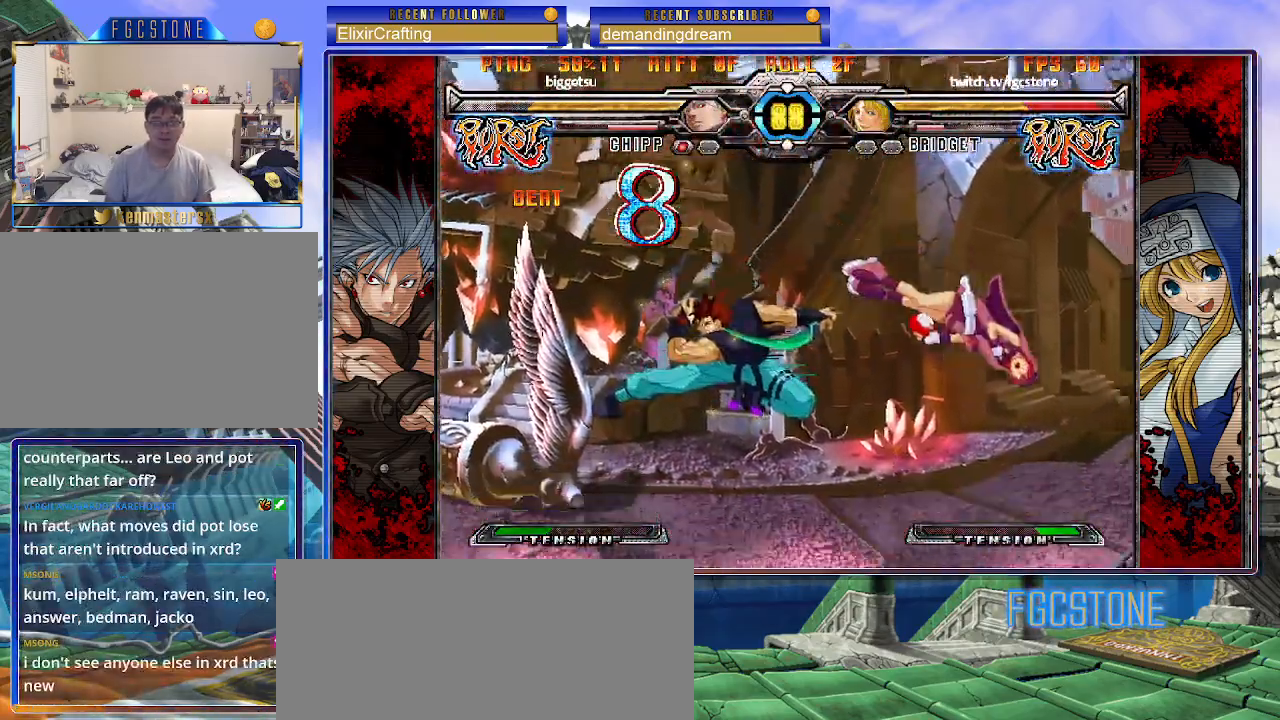
{"buttons": ["P"], "left_stick": "center", "events": [[83, "P", "down"], [167, "P", "up"], [250, "P", "down"], [333, "P", "up"], [433, "P", "down"]]}
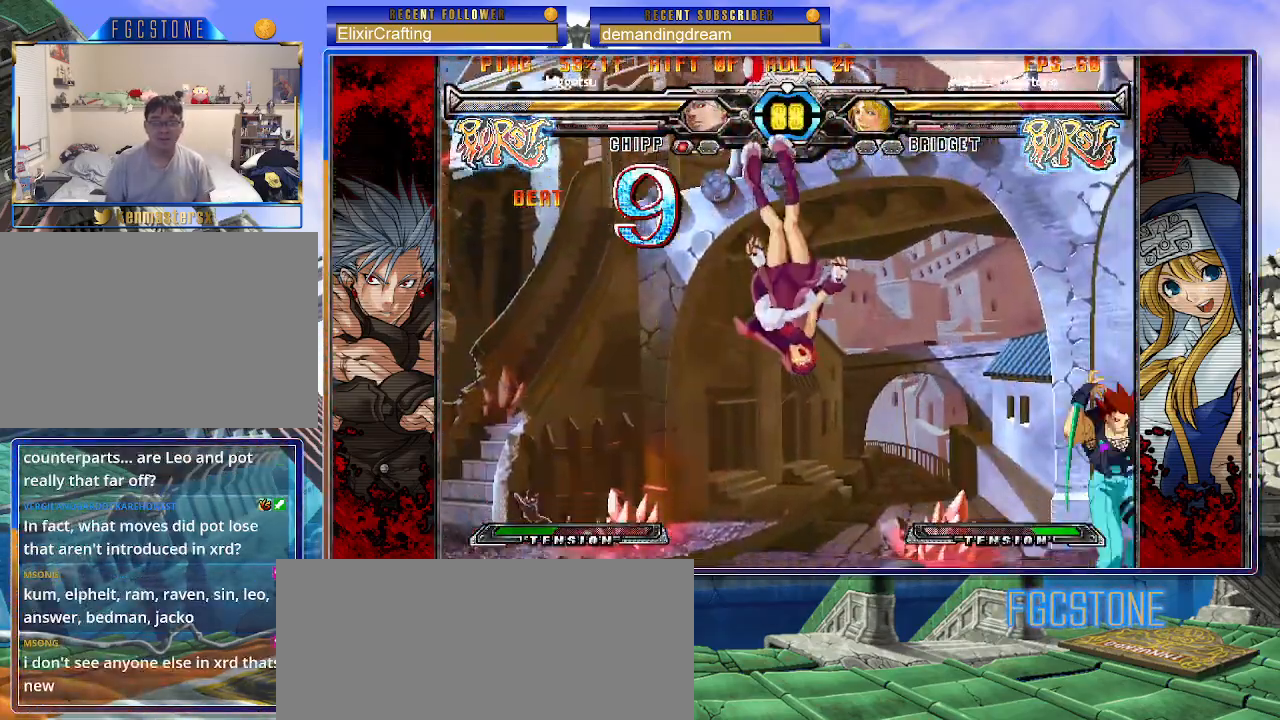
{"buttons": [], "left_stick": "left", "events": [[17, "P", "up"], [117, "P", "down"], [133, "left_stick", "left"], [200, "P", "up"], [250, "P", "down"], [350, "P", "up"], [417, "P", "down"], [500, "P", "up"]]}
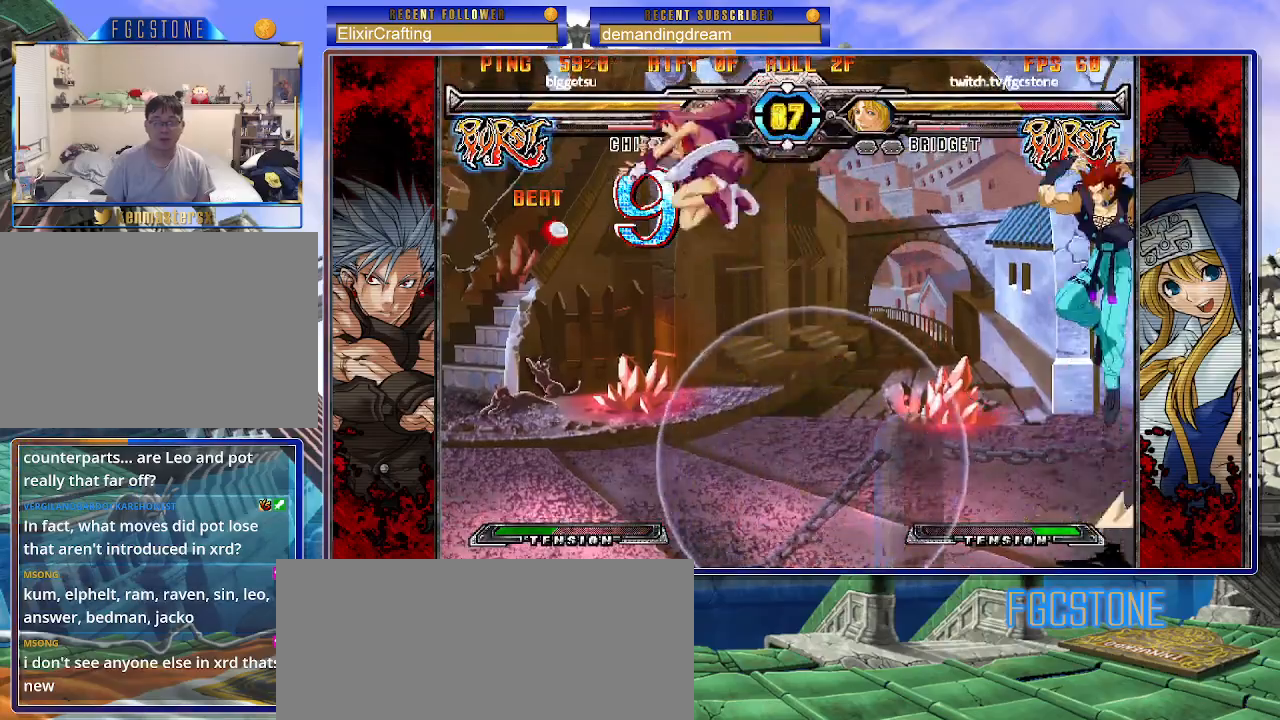
{"buttons": [], "left_stick": "up-left", "events": [[183, "left_stick", "up-left"]]}
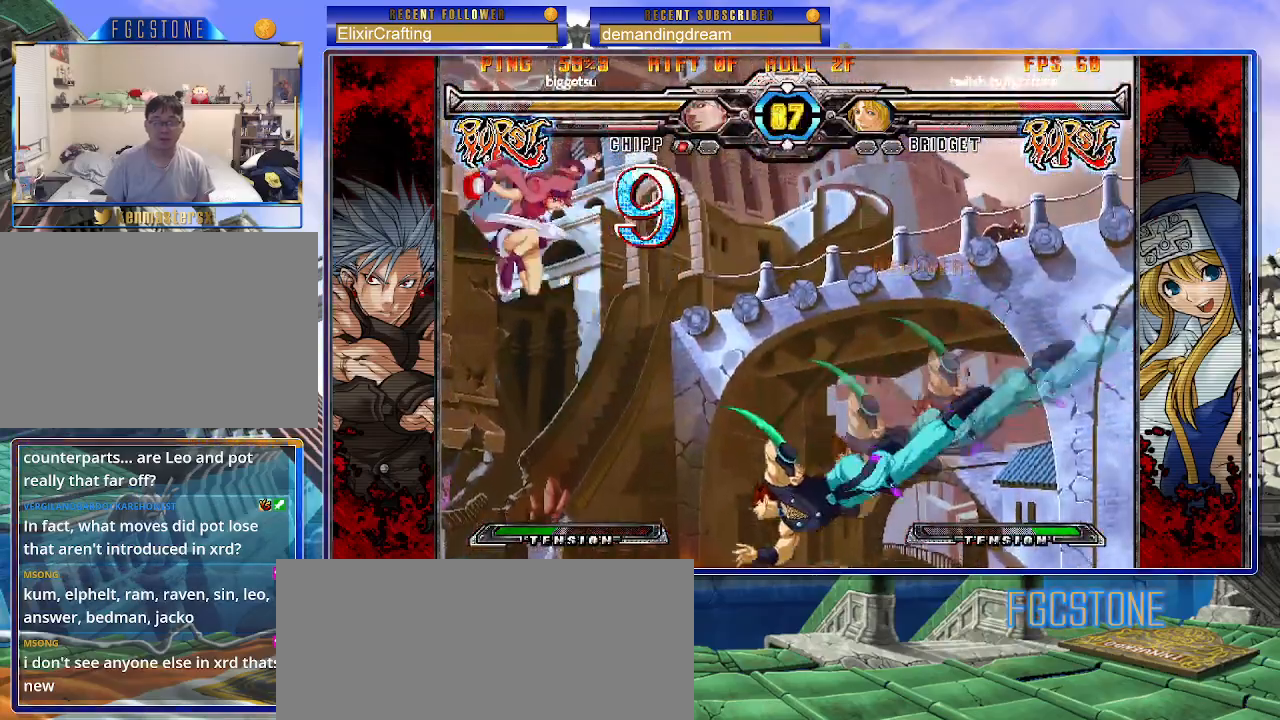
{"buttons": [], "left_stick": "left", "events": [[50, "left_stick", "down-right"], [83, "HS", "down"], [217, "HS", "up"], [367, "left_stick", "center"], [483, "left_stick", "left"]]}
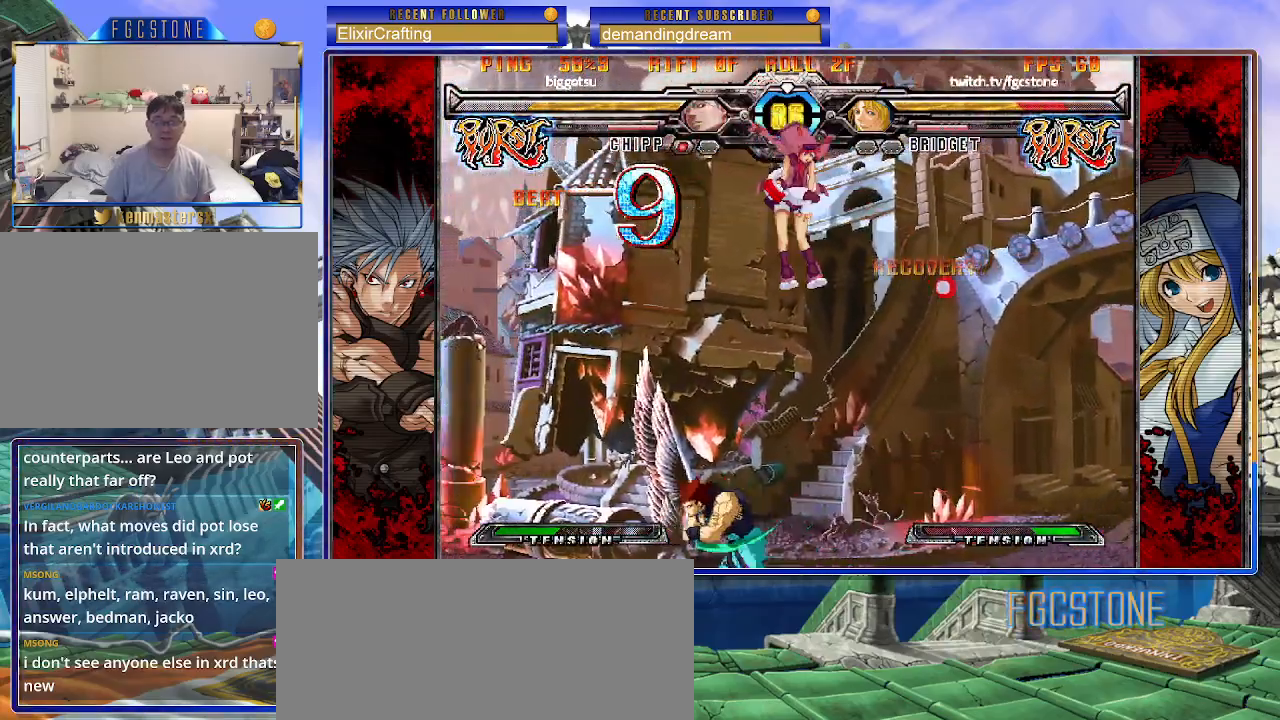
{"buttons": [], "left_stick": "down-right", "events": [[67, "HS", "down"], [133, "left_stick", "center"], [200, "HS", "up"], [433, "left_stick", "down-right"]]}
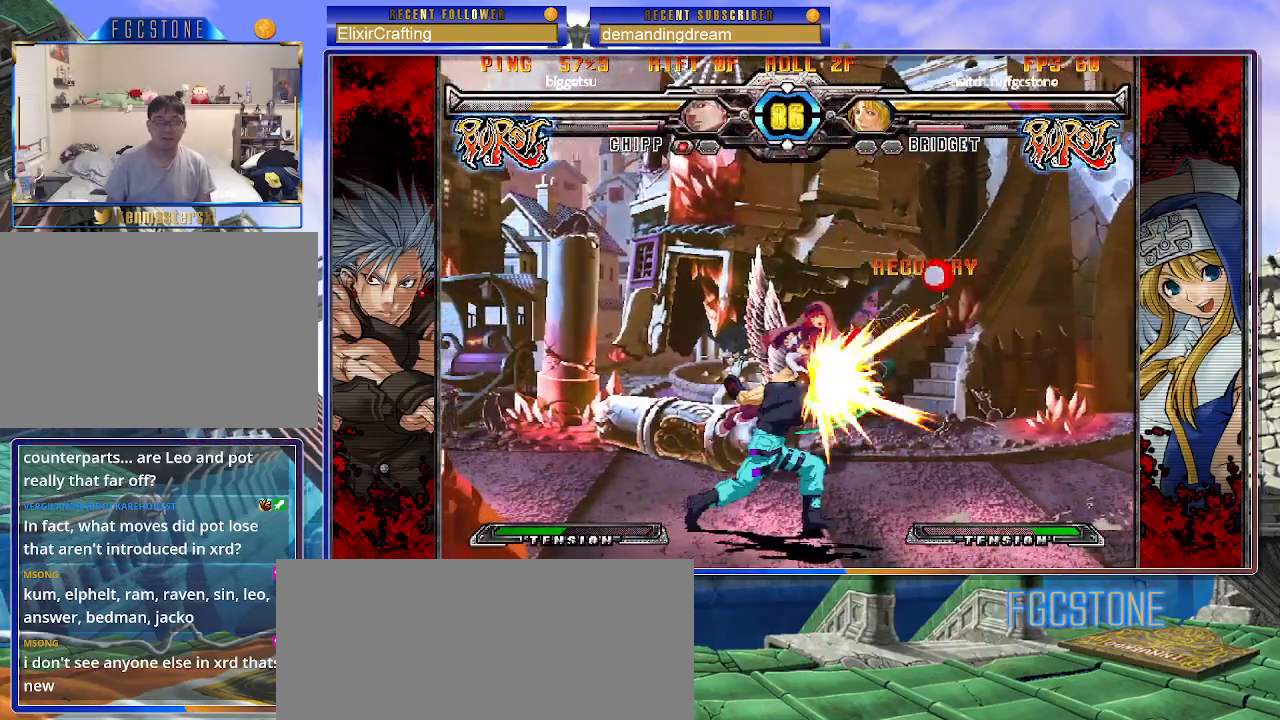
{"buttons": ["K", "S"], "left_stick": "right", "events": [[417, "K", "down"], [450, "S", "down"], [467, "left_stick", "right"]]}
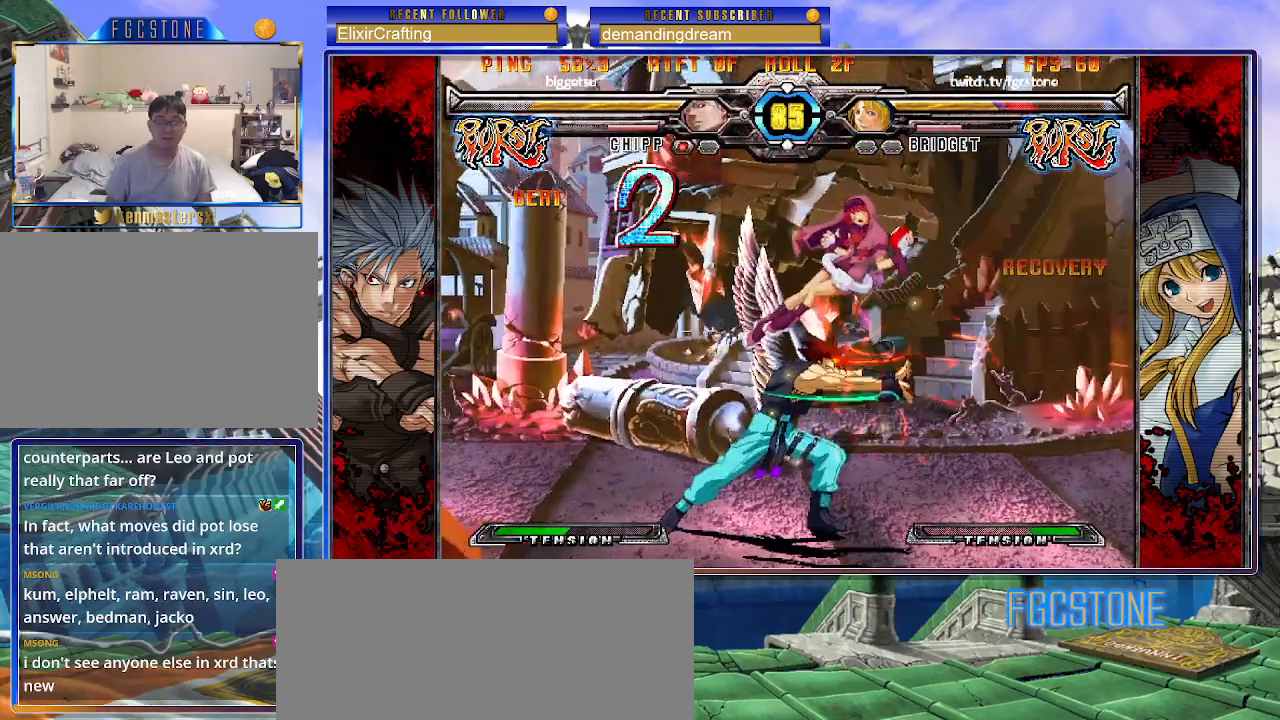
{"buttons": [], "left_stick": "right", "events": [[17, "K", "up"], [67, "S", "up"], [83, "K", "down"], [133, "S", "down"], [167, "K", "up"], [233, "K", "down"], [250, "S", "up"], [300, "S", "down"], [333, "K", "up"], [383, "K", "down"], [417, "S", "up"], [467, "K", "up"]]}
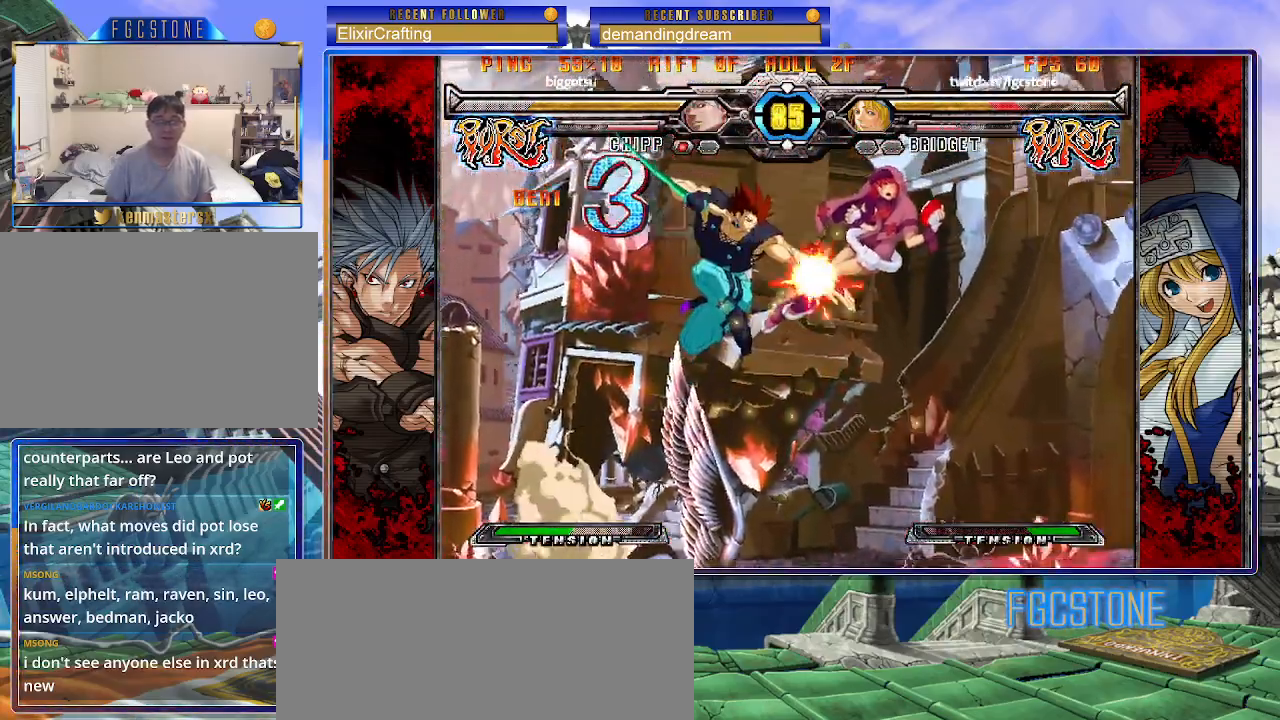
{"buttons": [], "left_stick": "center", "events": [[17, "S", "down"], [50, "K", "down"], [133, "S", "up"], [167, "K", "up"], [233, "left_stick", "center"]]}
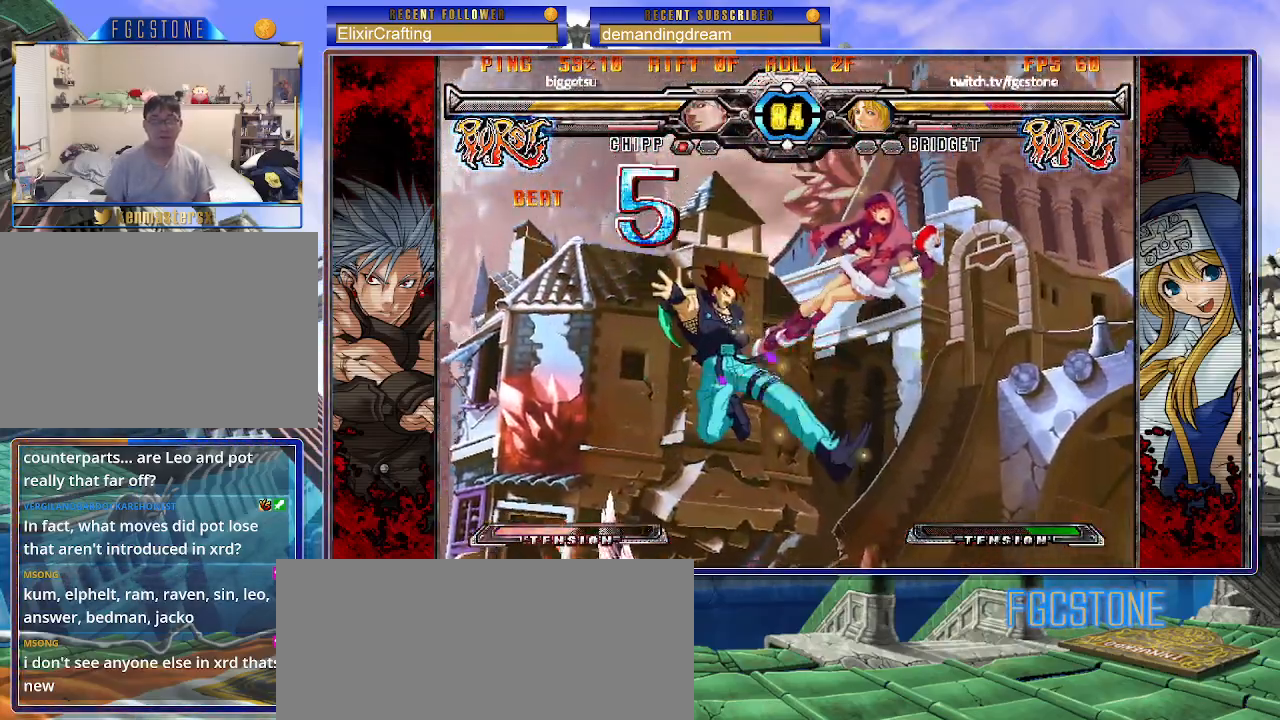
{"buttons": [], "left_stick": "center", "events": []}
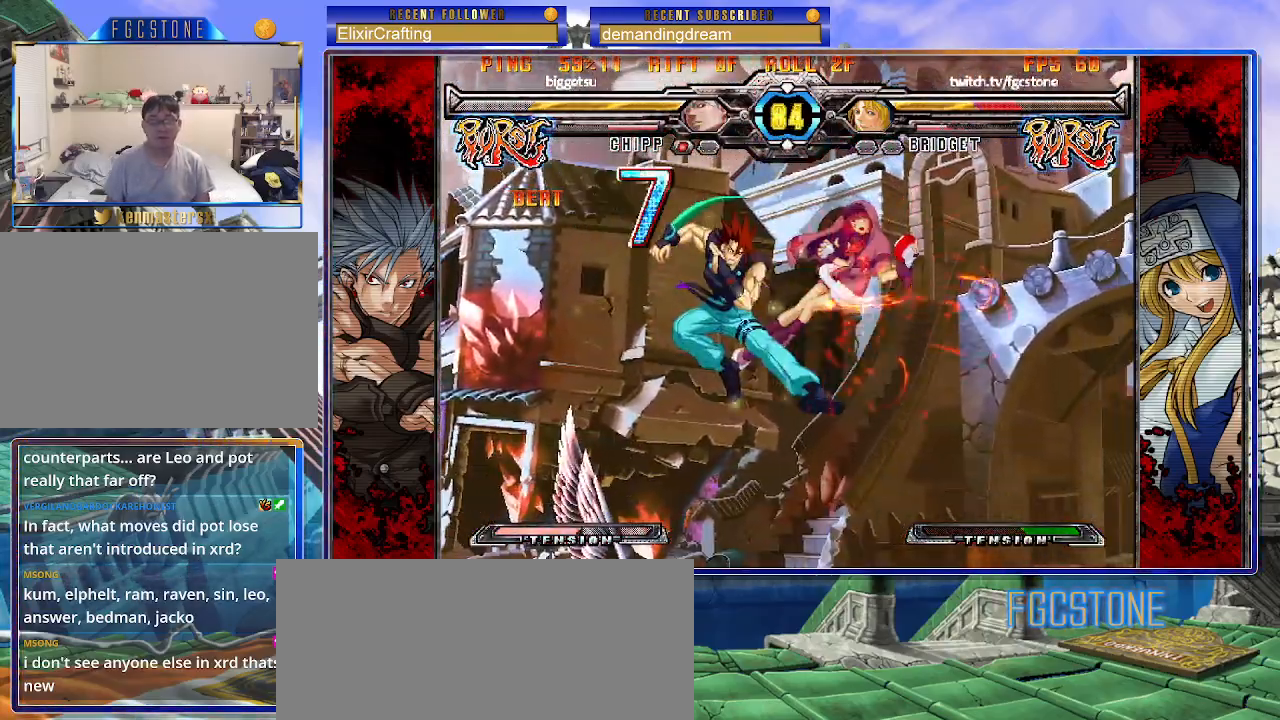
{"buttons": ["P"], "left_stick": "center", "events": [[250, "P", "down"], [333, "P", "up"], [417, "P", "down"]]}
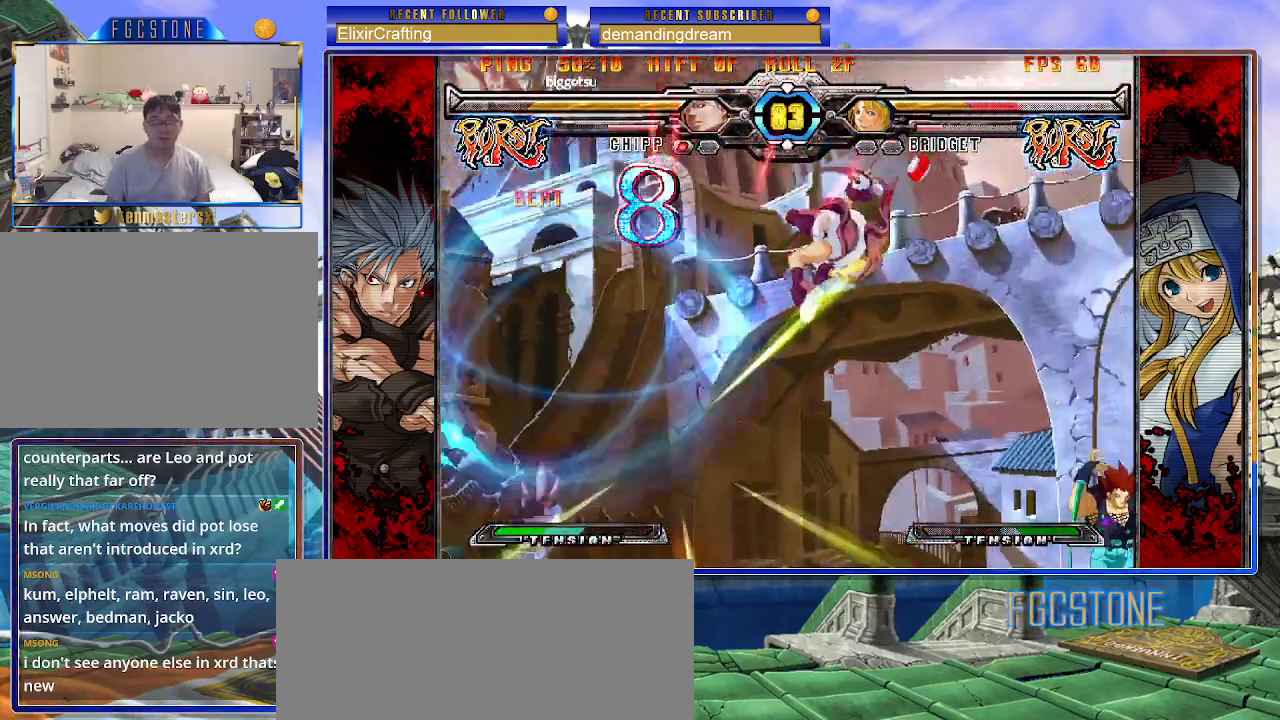
{"buttons": ["P"], "left_stick": "left", "events": [[17, "P", "up"], [100, "P", "down"], [183, "P", "up"], [267, "P", "down"], [350, "P", "up"], [350, "left_stick", "left"], [433, "P", "down"]]}
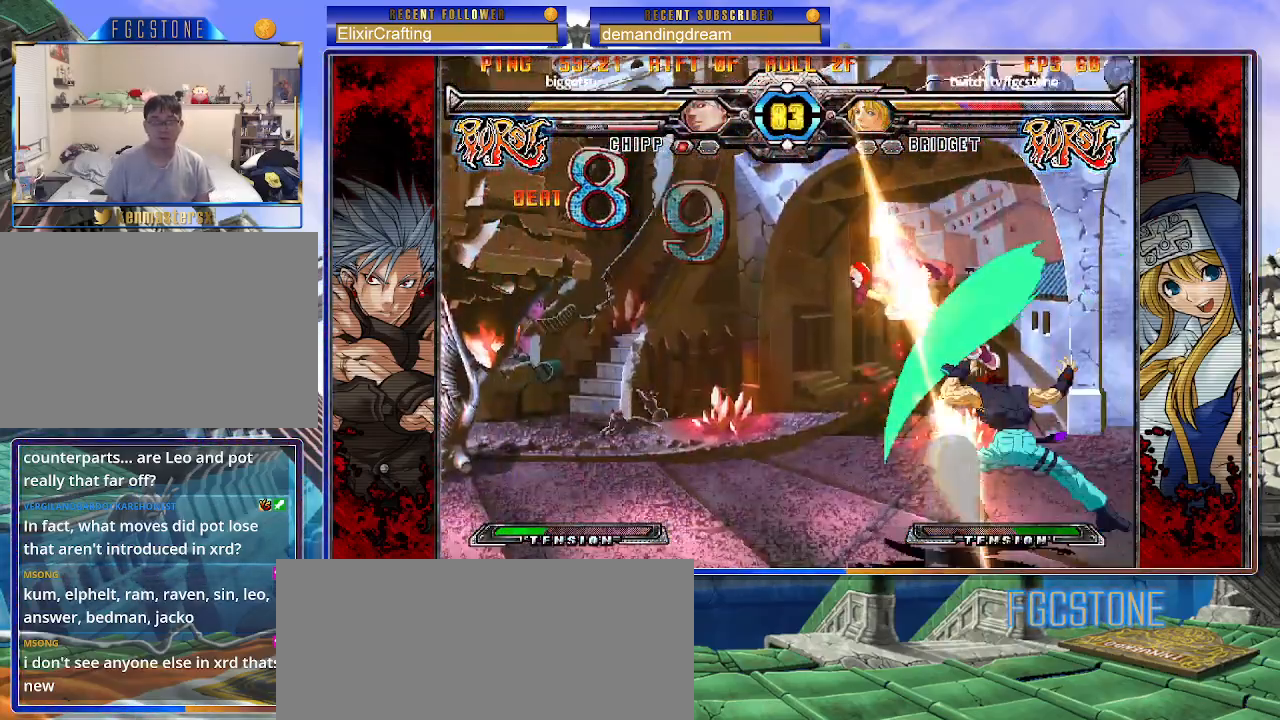
{"buttons": ["P"], "left_stick": "left", "events": [[17, "P", "up"], [83, "P", "down"], [183, "P", "up"], [250, "P", "down"], [350, "P", "up"], [417, "P", "down"]]}
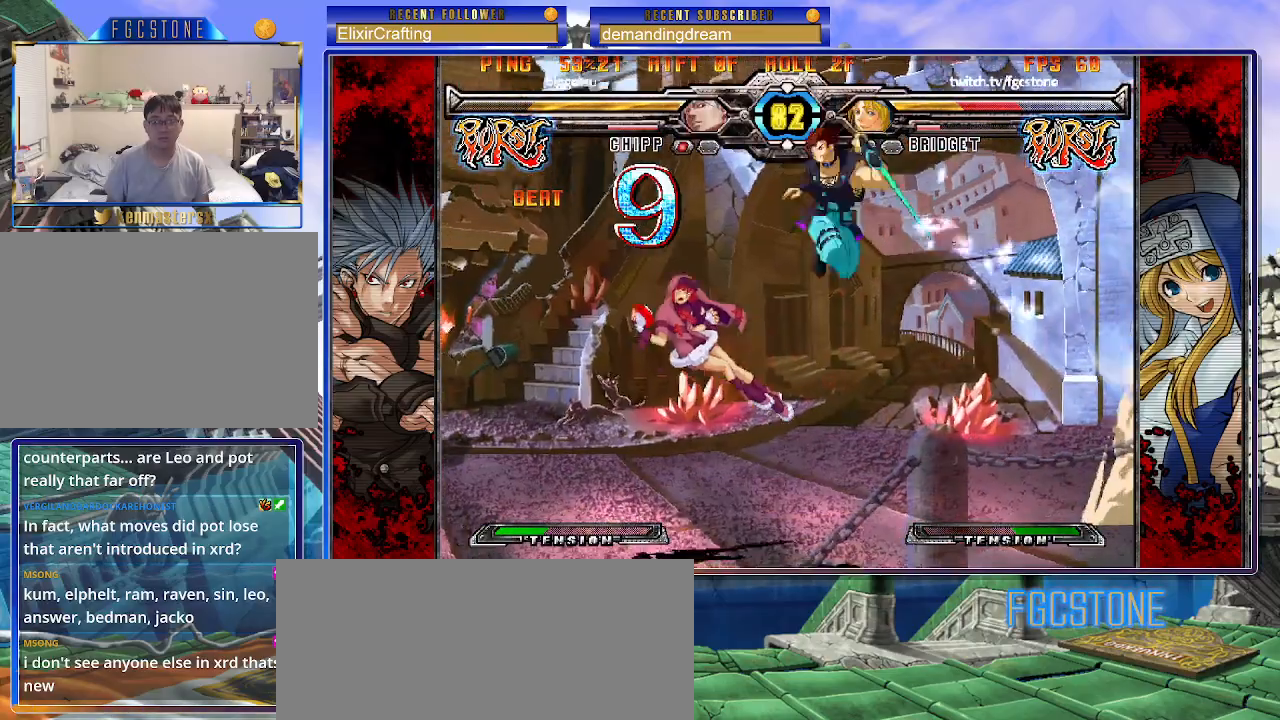
{"buttons": [], "left_stick": "left", "events": [[17, "P", "up"], [83, "P", "down"], [183, "P", "up"], [250, "P", "down"], [350, "P", "up"], [417, "P", "down"], [500, "P", "up"]]}
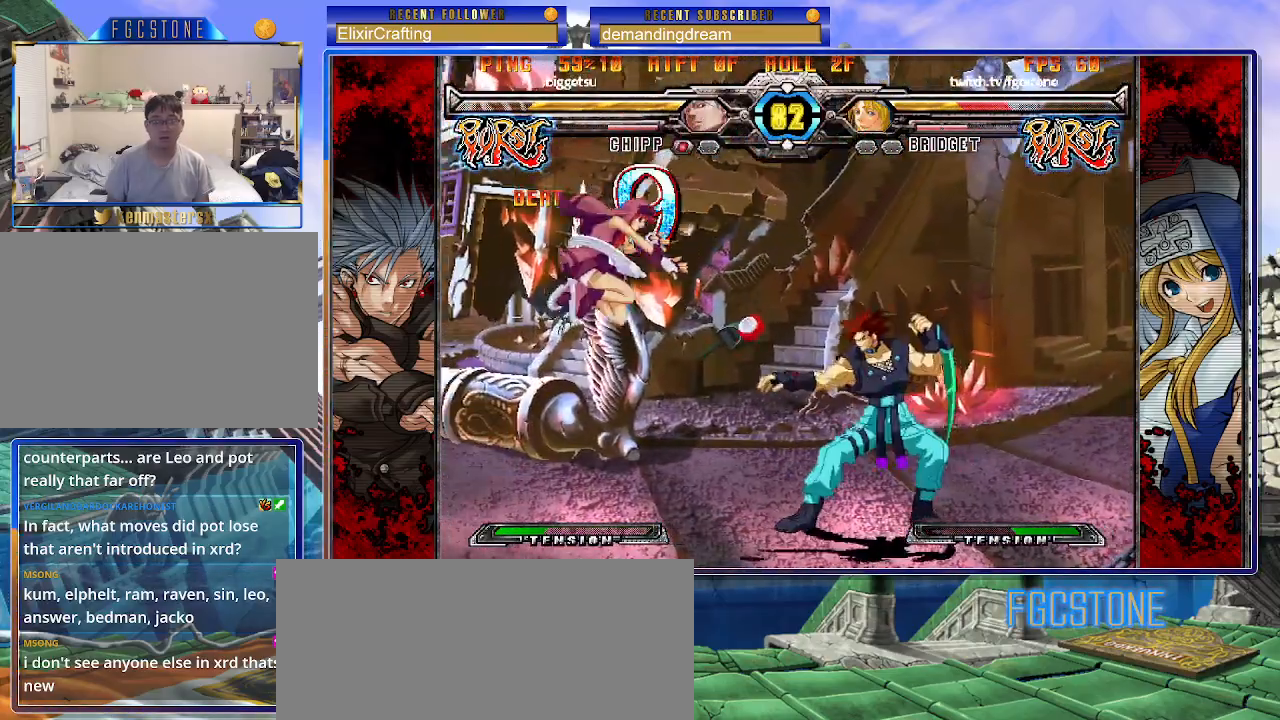
{"buttons": [], "left_stick": "down-left", "events": [[117, "left_stick", "down-left"]]}
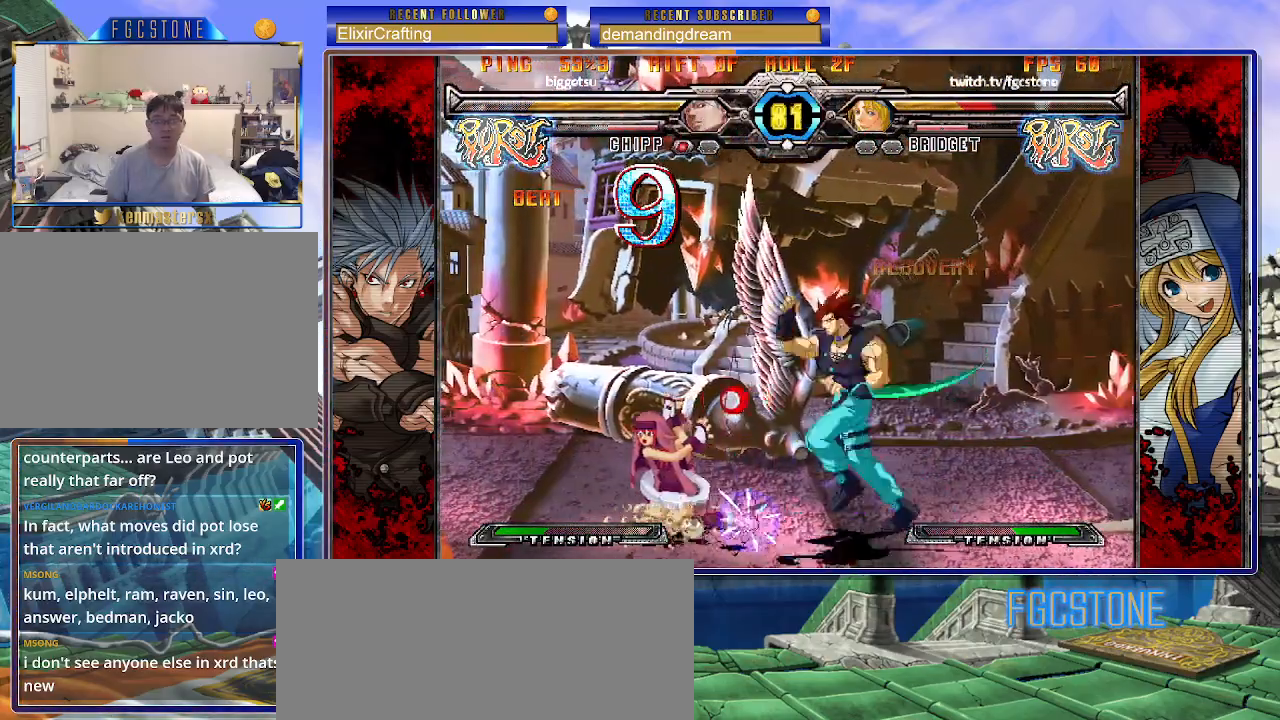
{"buttons": [], "left_stick": "down-left", "events": [[183, "D", "down"], [233, "D", "up"]]}
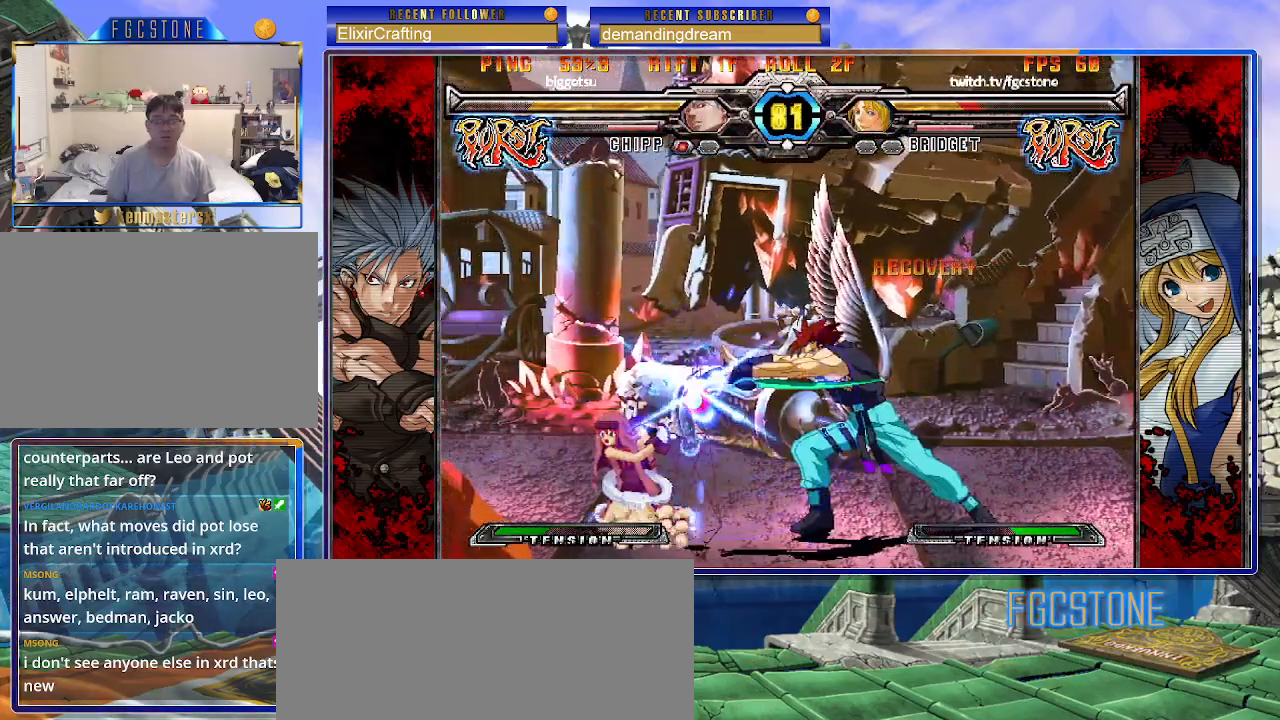
{"buttons": [], "left_stick": "down-left", "events": []}
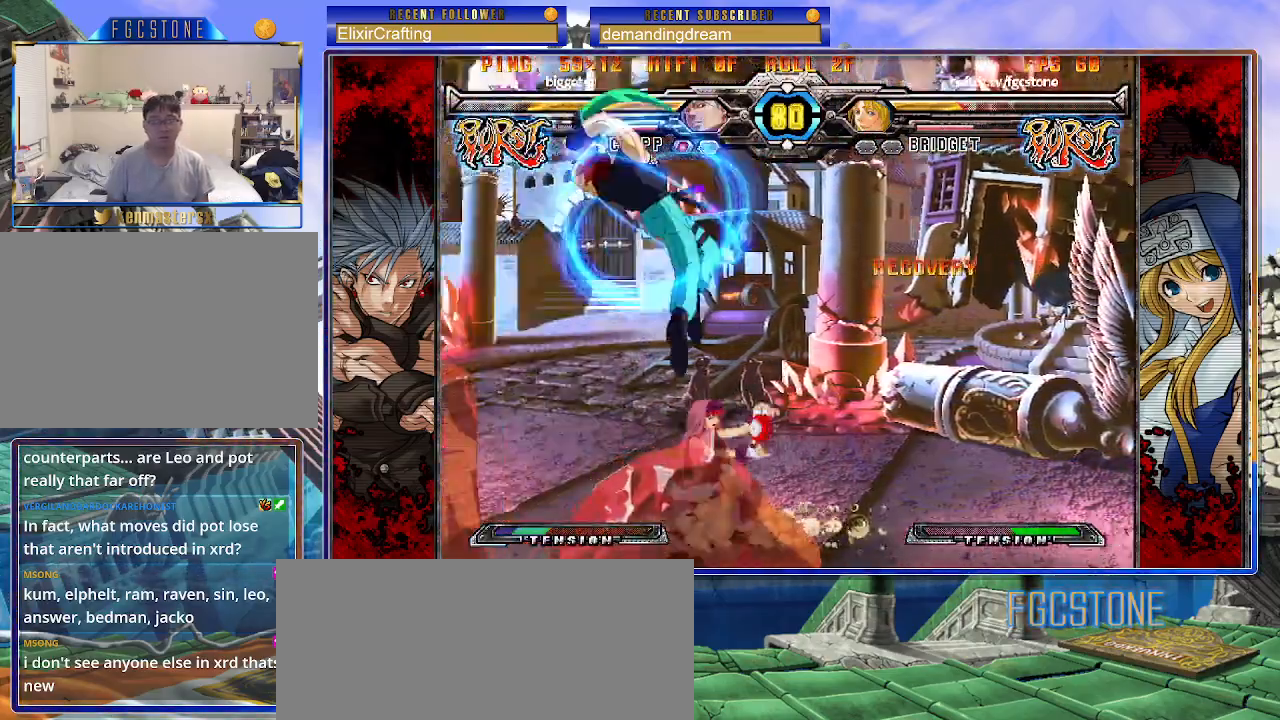
{"buttons": [], "left_stick": "right", "events": [[167, "left_stick", "right"]]}
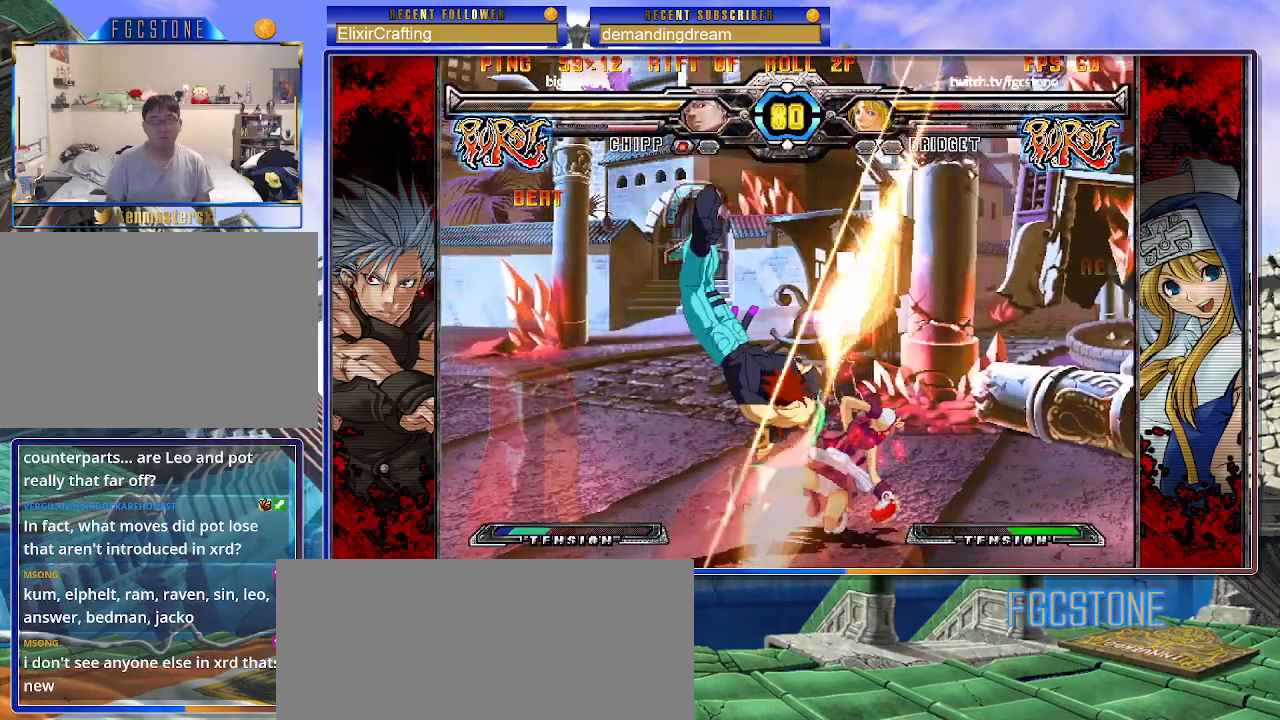
{"buttons": [], "left_stick": "down-right", "events": [[50, "left_stick", "down-right"], [167, "HS", "down"], [183, "D", "down"], [283, "D", "up"], [283, "HS", "up"]]}
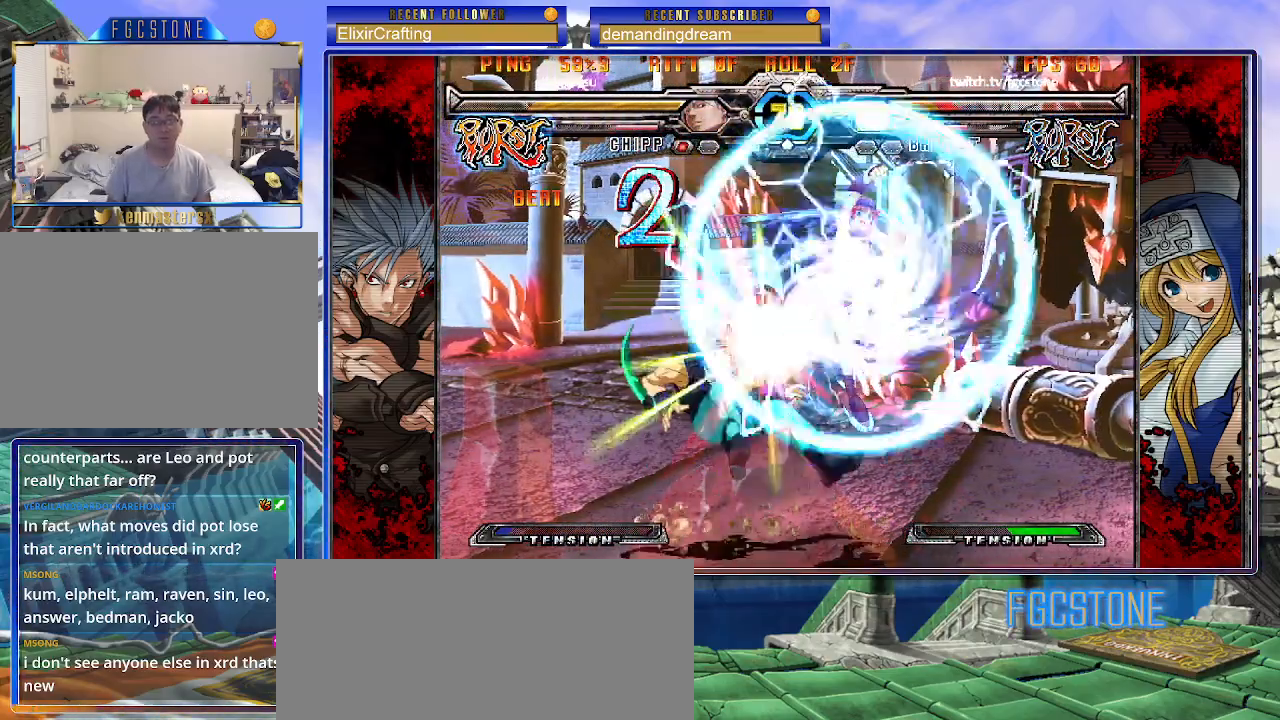
{"buttons": [], "left_stick": "left", "events": [[417, "left_stick", "center"], [467, "left_stick", "left"]]}
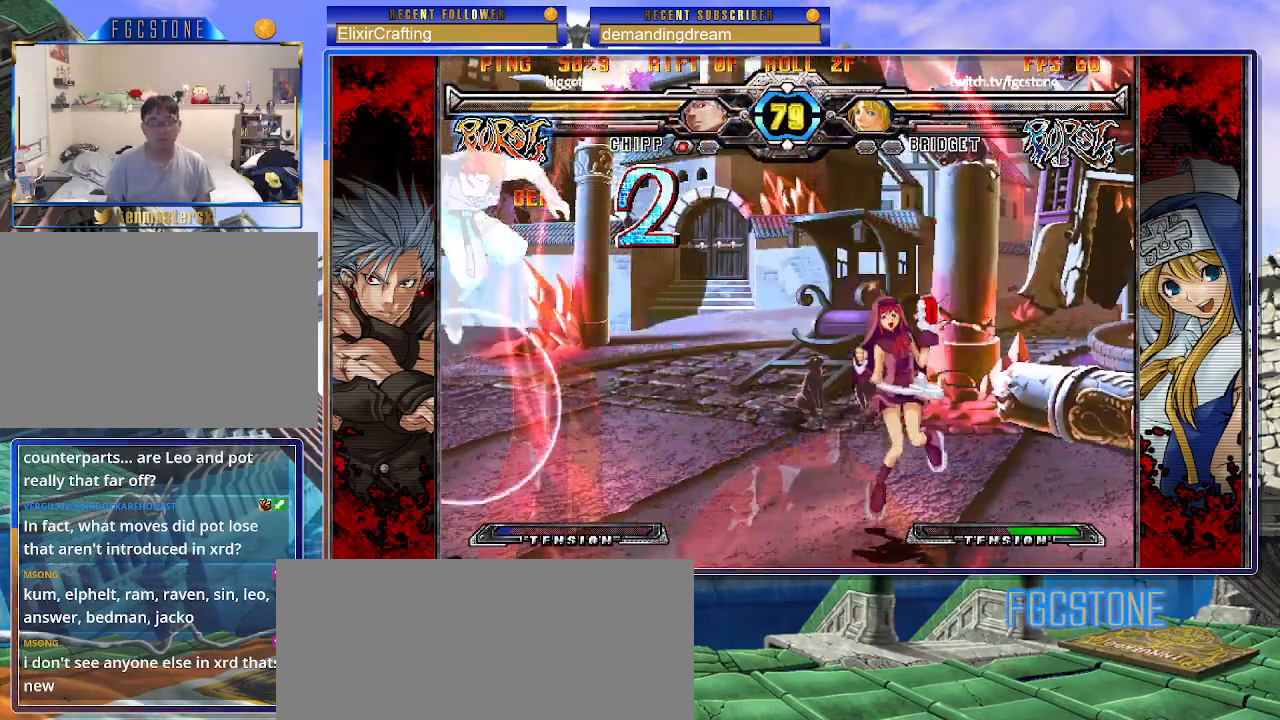
{"buttons": [], "left_stick": "right", "events": [[83, "HS", "down"], [200, "HS", "up"], [250, "left_stick", "center"], [417, "left_stick", "right"]]}
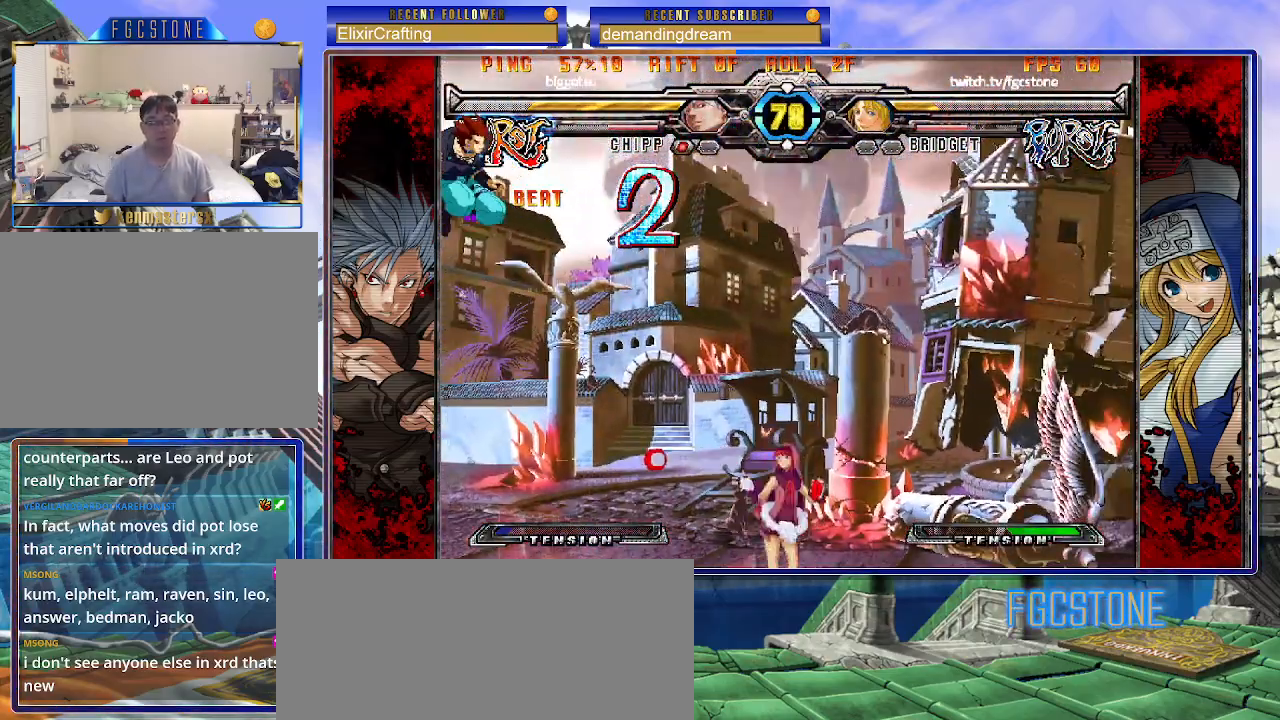
{"buttons": [], "left_stick": "right", "events": []}
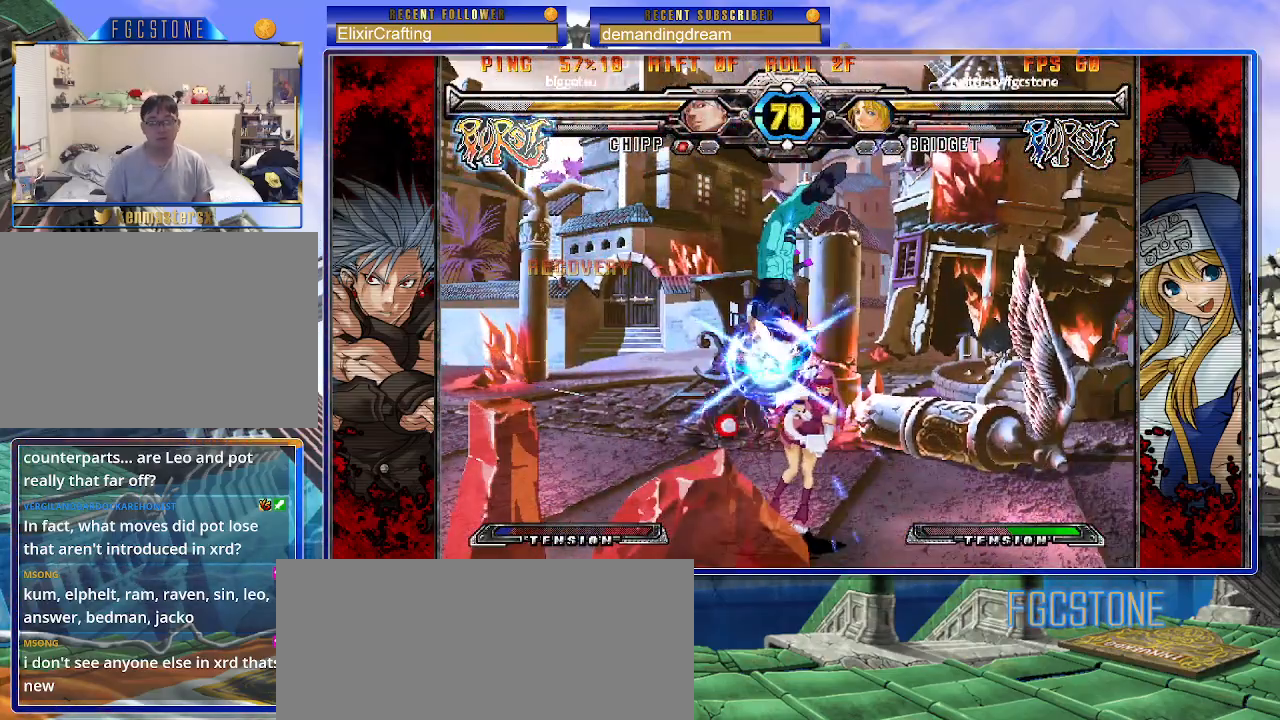
{"buttons": ["HS"], "left_stick": "right", "events": [[250, "HS", "down"], [383, "HS", "up"], [450, "HS", "down"]]}
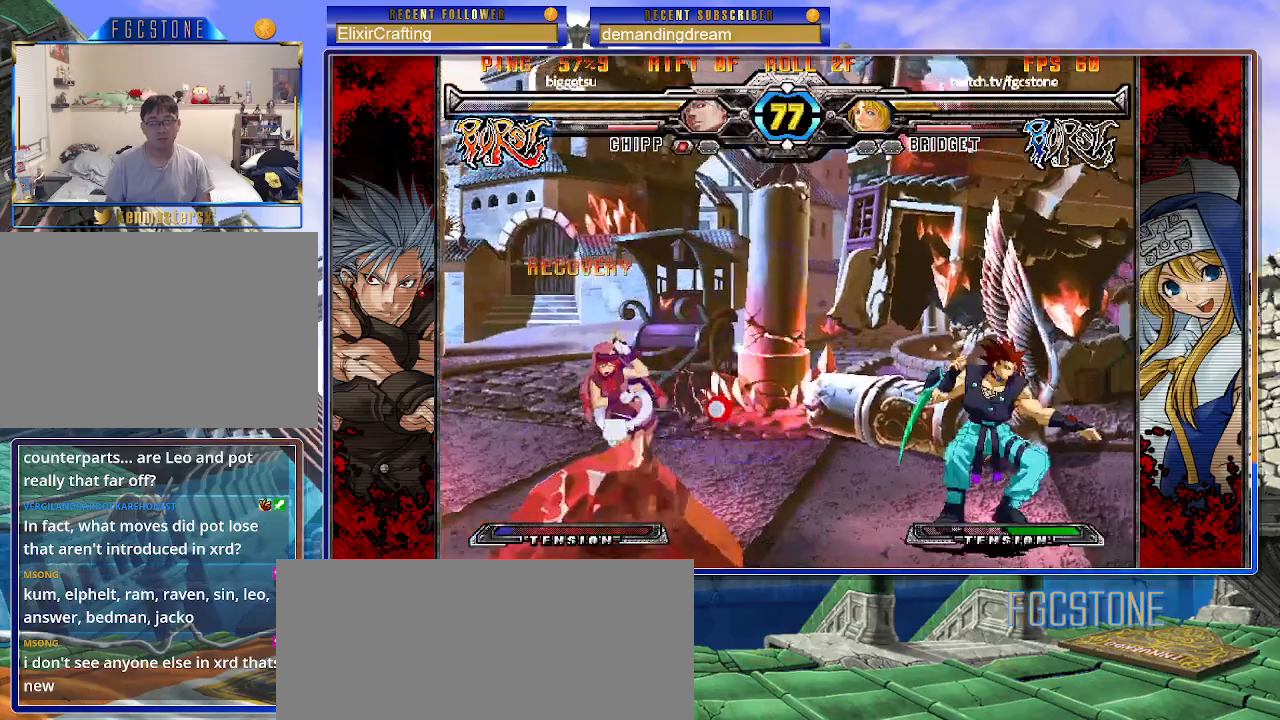
{"buttons": [], "left_stick": "down-left", "events": [[50, "HS", "up"], [183, "left_stick", "down-left"]]}
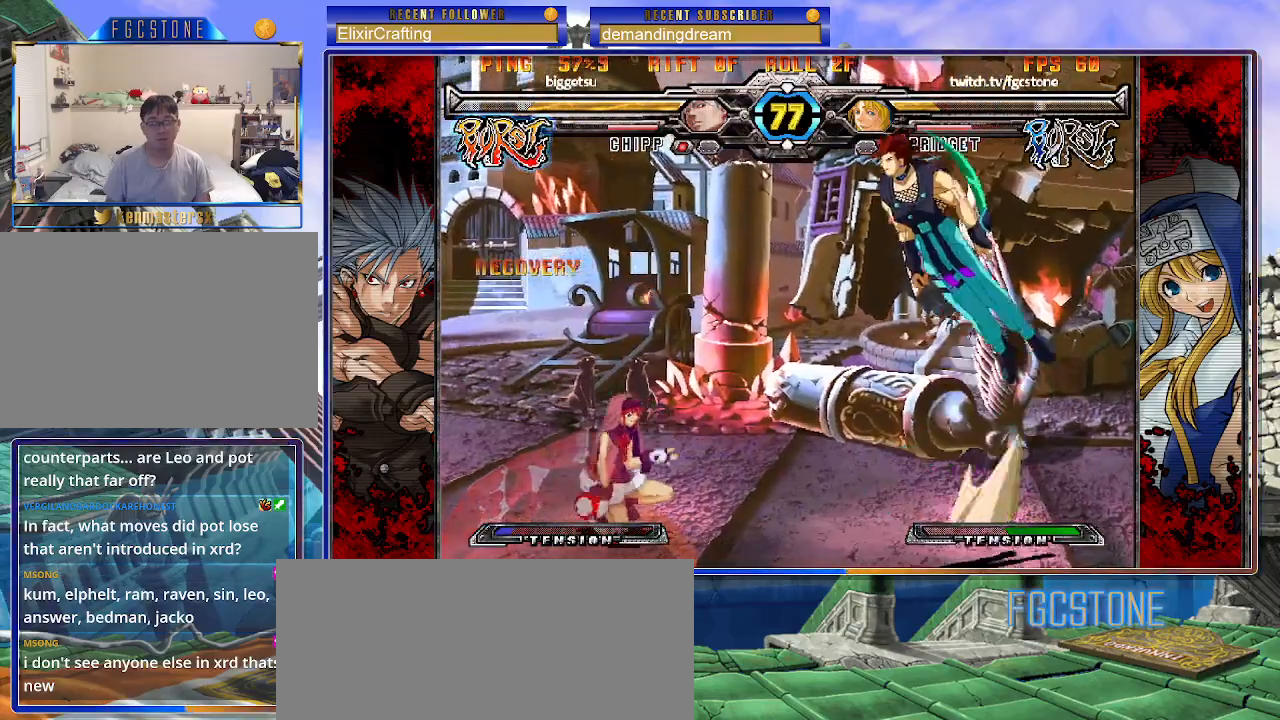
{"buttons": [], "left_stick": "up-right", "events": [[67, "left_stick", "up-left"], [283, "left_stick", "center"], [367, "left_stick", "up-right"]]}
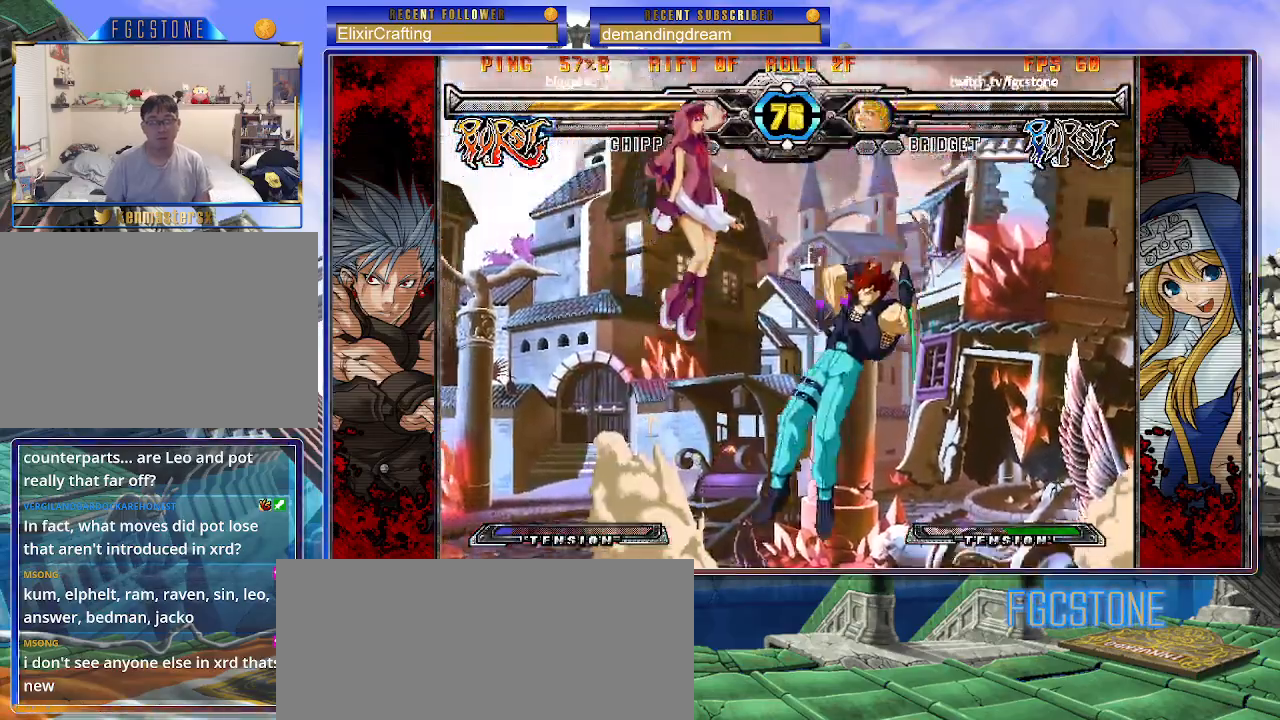
{"buttons": [], "left_stick": "right", "events": [[50, "left_stick", "down-right"], [117, "left_stick", "down-left"], [200, "D", "down"], [233, "left_stick", "center"], [283, "D", "up"], [433, "left_stick", "right"]]}
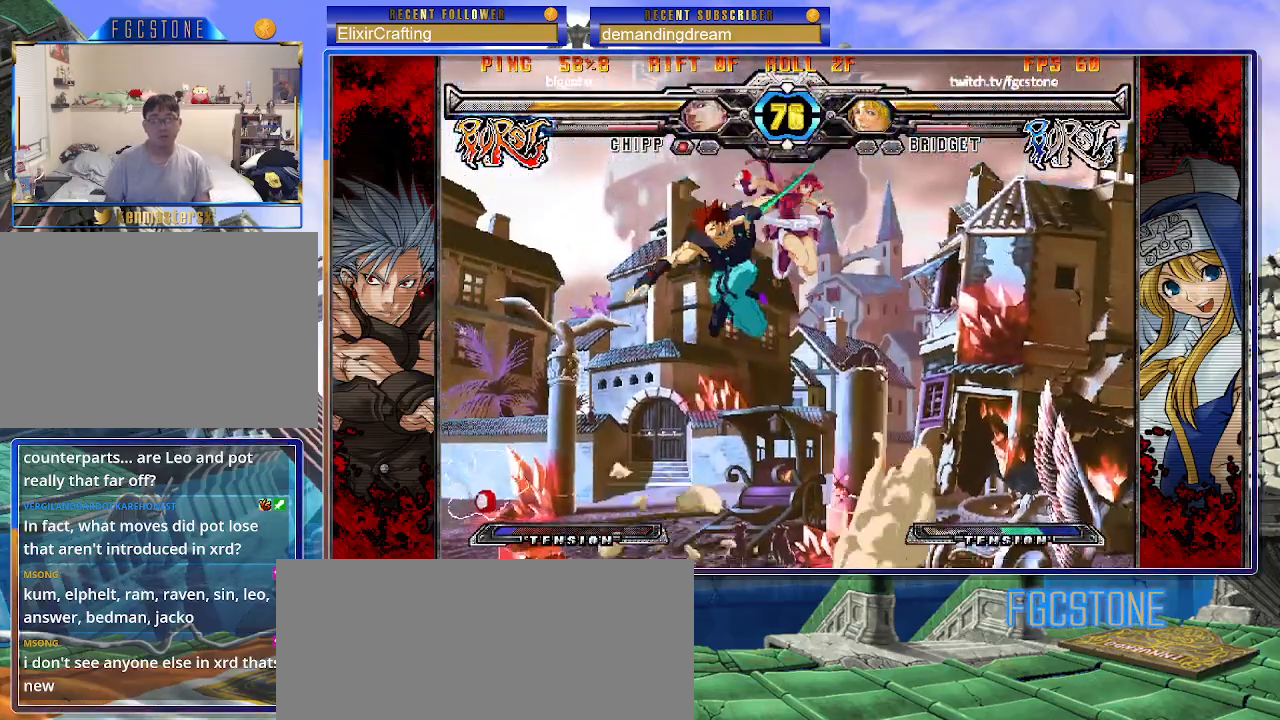
{"buttons": [], "left_stick": "center", "events": [[483, "left_stick", "center"]]}